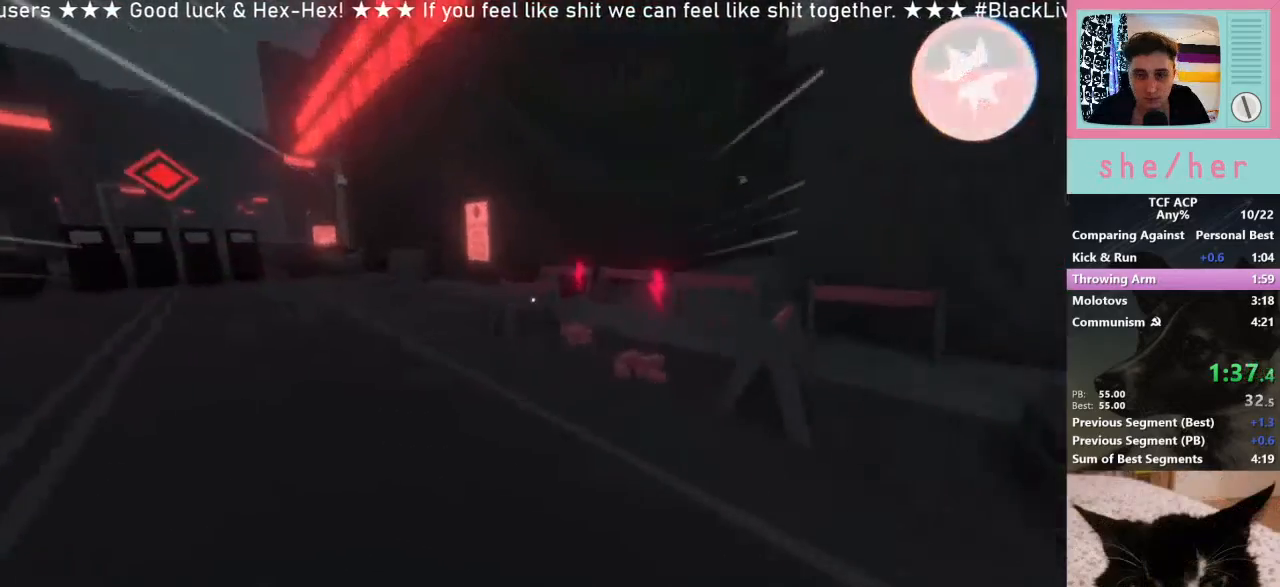
Gameplay with keyboard and mouse; each line is a JSON object with the keys and mouse buttons held at the frame after it. "events" lists presses ("down") and releases ("up") of "1", "2", "3", "4", "5", "a", "alt", "c", "caps_lock", "ctrl", "d", "e", "f", "g", "q", "r", "s", "shift", "space", "t", "tab", "v", "w", "x", "z", "mouse_left", "mouse_wheel" and "mouse_right" between this image and that frame as [ms after this image, input, new state], when the widget could be followed in between. "mouse_left", "mouse_wheel", "mouse_right" = the "left", "wheel", "right" buttons of the "mouse" list. No other keys are recorded. "wheel" means that the mouse wheel is clicked or scrolled. Mouse movement is not recorded.
{"keys": ["shift", "w"], "mouse": [], "events": []}
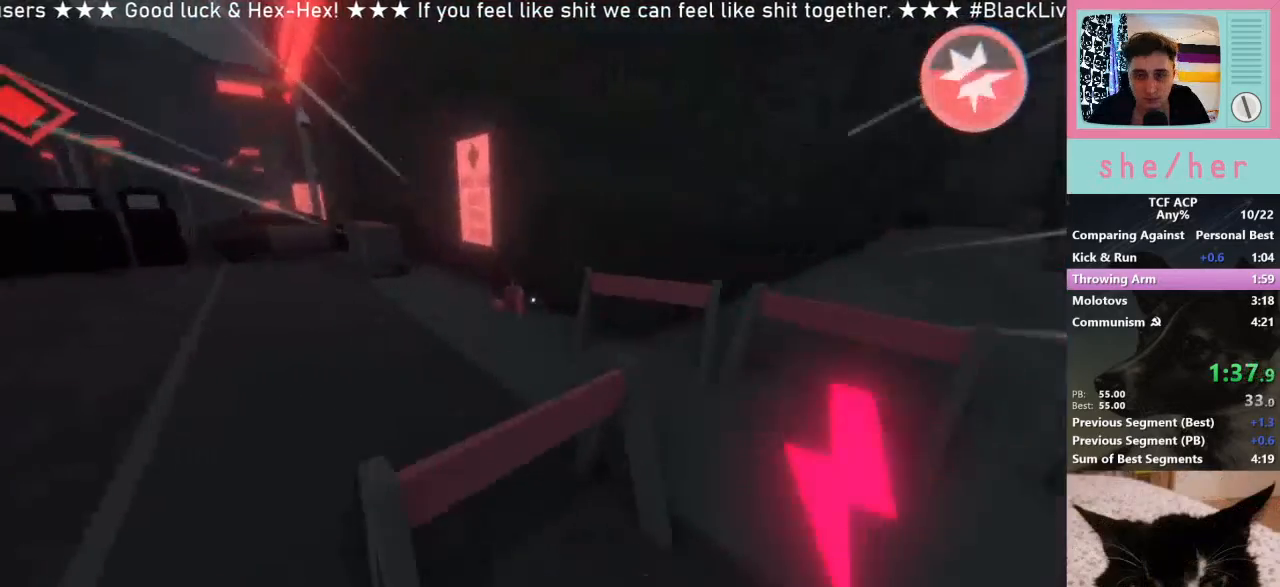
{"keys": [], "mouse": [], "events": [[67, "mouse_right", "down"], [67, "shift", "up"], [67, "w", "up"], [133, "mouse_right", "up"]]}
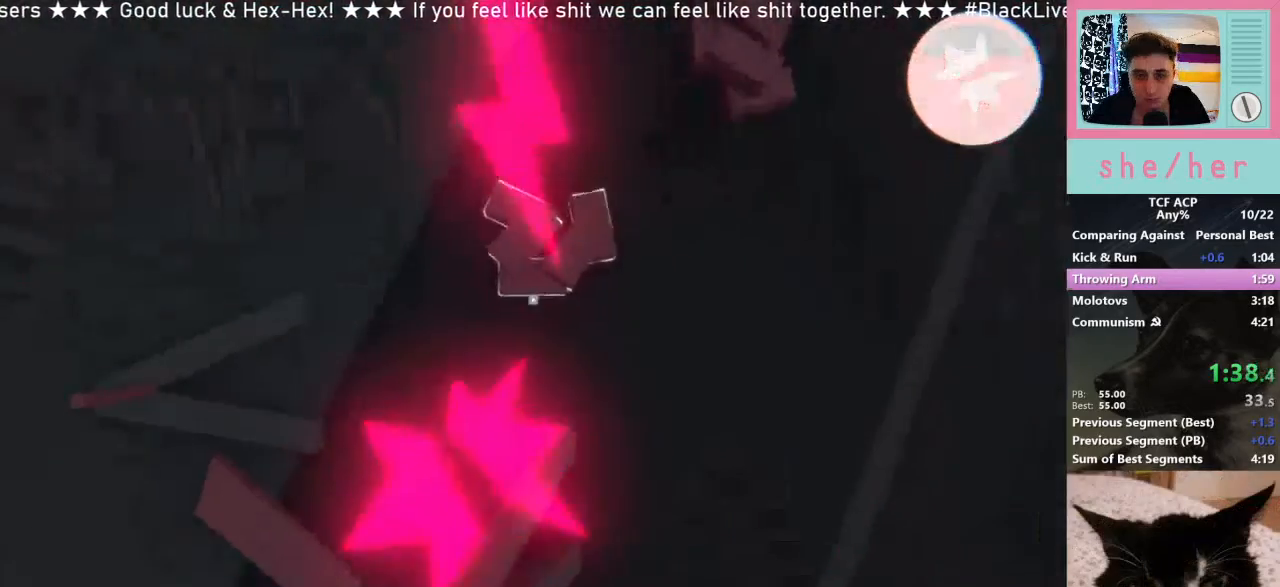
{"keys": ["w"], "mouse": [], "events": [[200, "mouse_left", "down"], [267, "mouse_left", "up"], [467, "w", "down"]]}
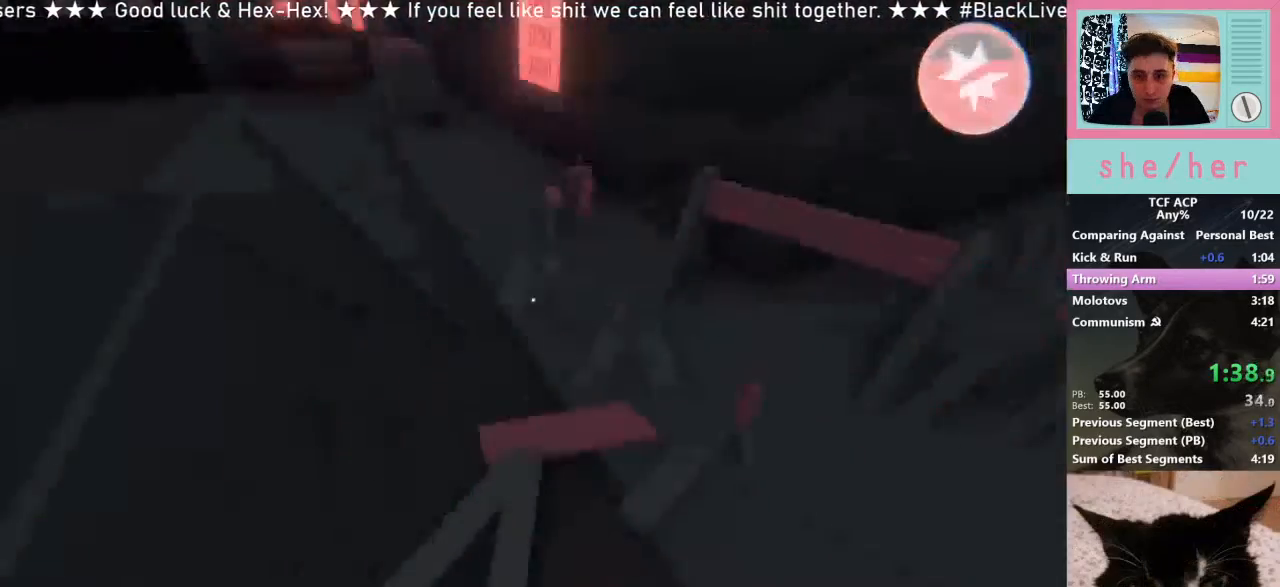
{"keys": ["a", "w"], "mouse": [], "events": [[400, "a", "down"]]}
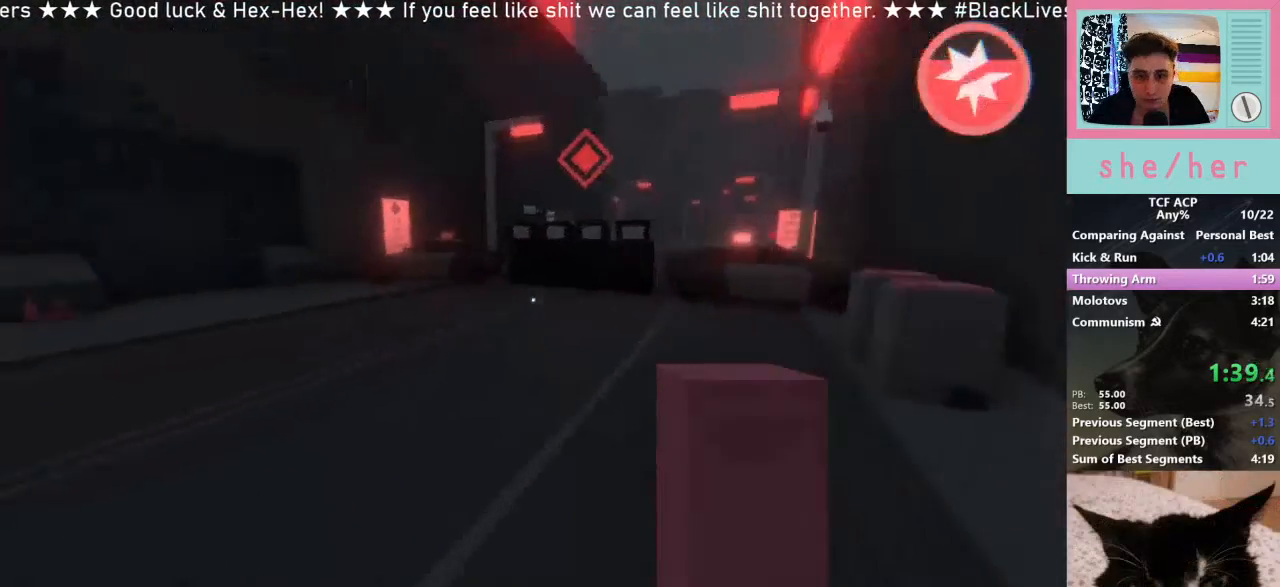
{"keys": ["shift", "w"], "mouse": [], "events": [[300, "a", "up"], [300, "shift", "down"]]}
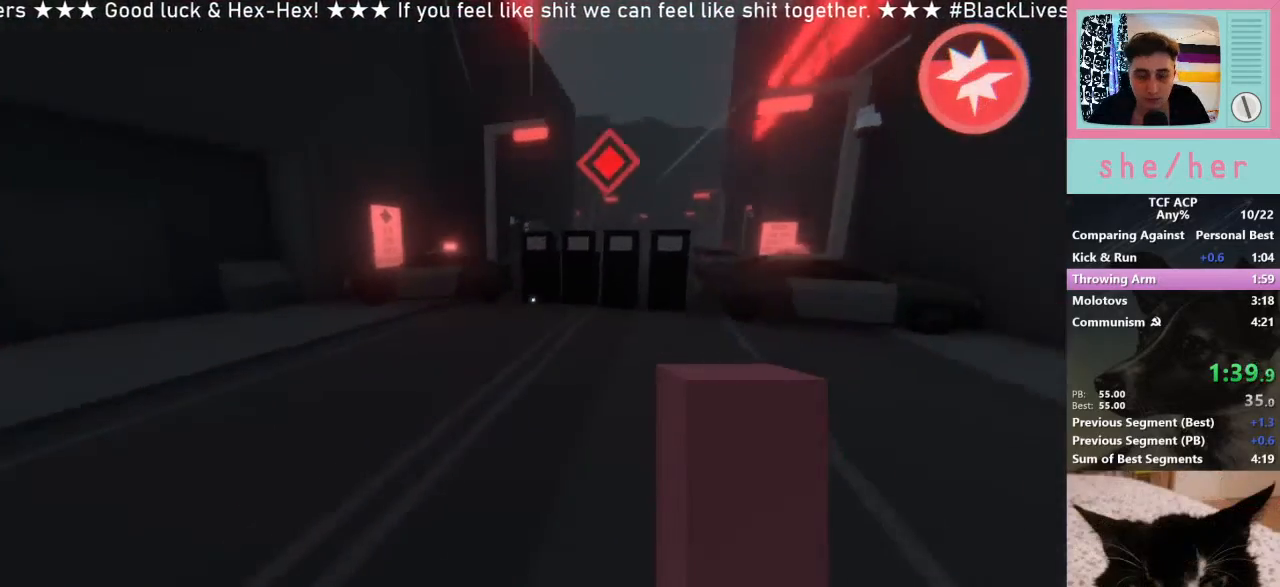
{"keys": ["w"], "mouse": [], "events": [[400, "shift", "up"]]}
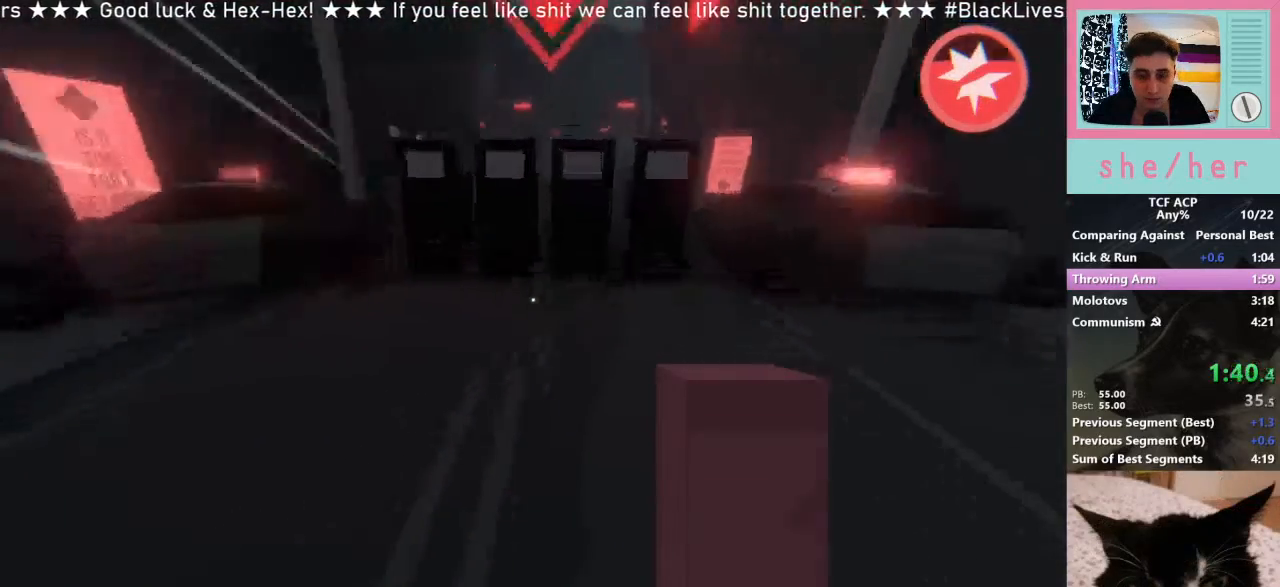
{"keys": [], "mouse": [], "events": [[300, "d", "down"], [433, "d", "up"], [500, "w", "up"]]}
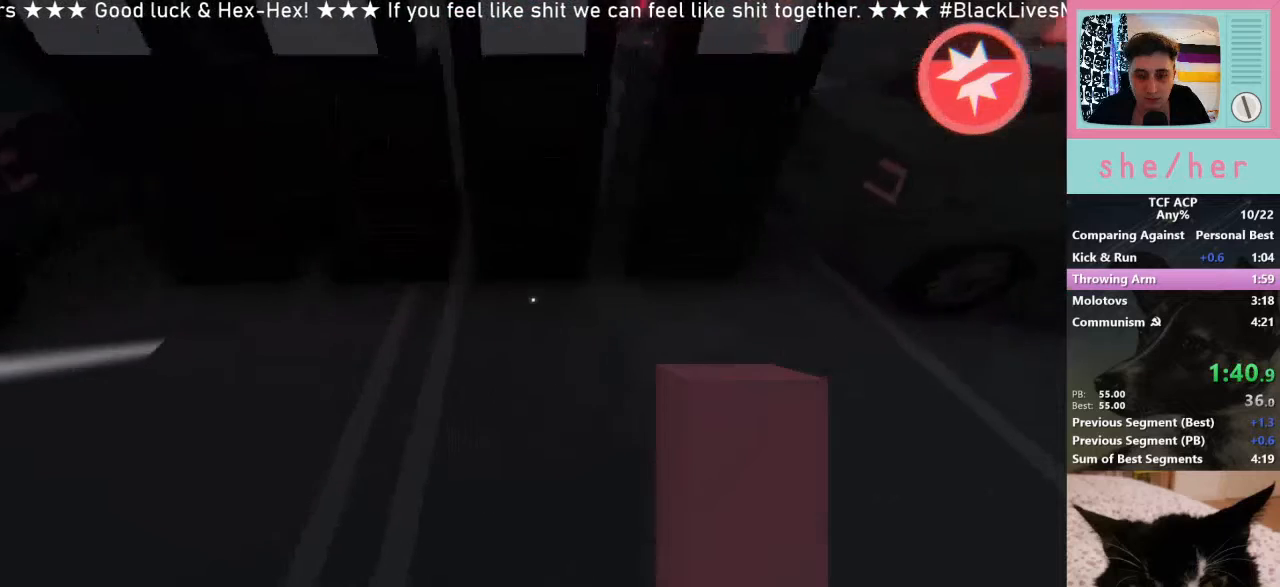
{"keys": ["w"], "mouse": [], "events": [[467, "w", "down"]]}
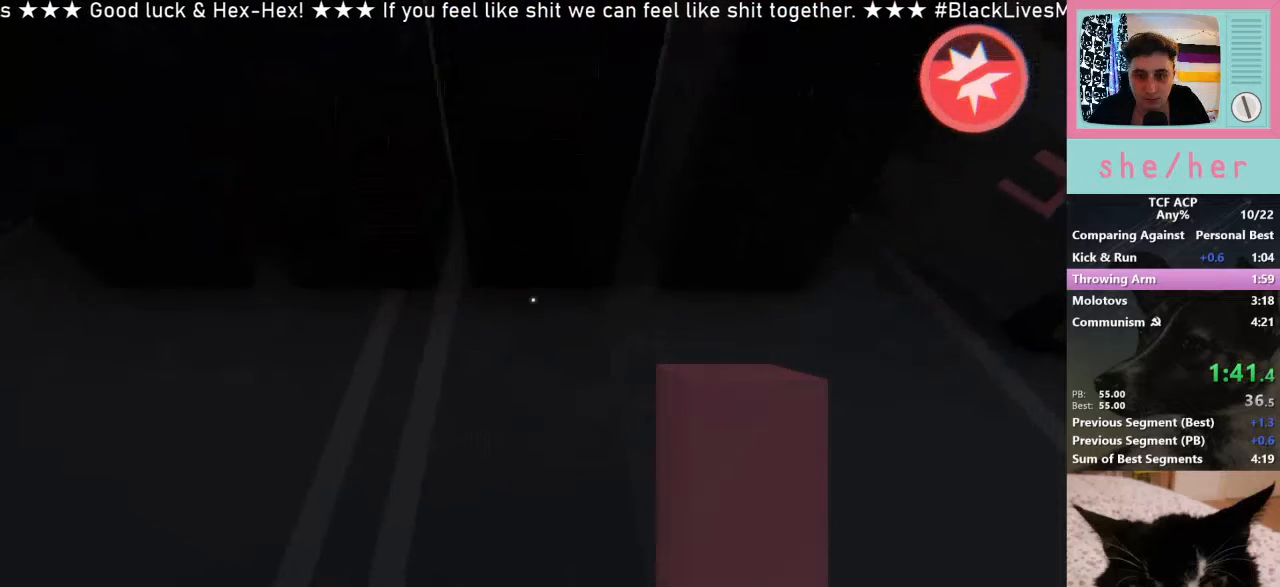
{"keys": [], "mouse": [], "events": [[67, "w", "up"]]}
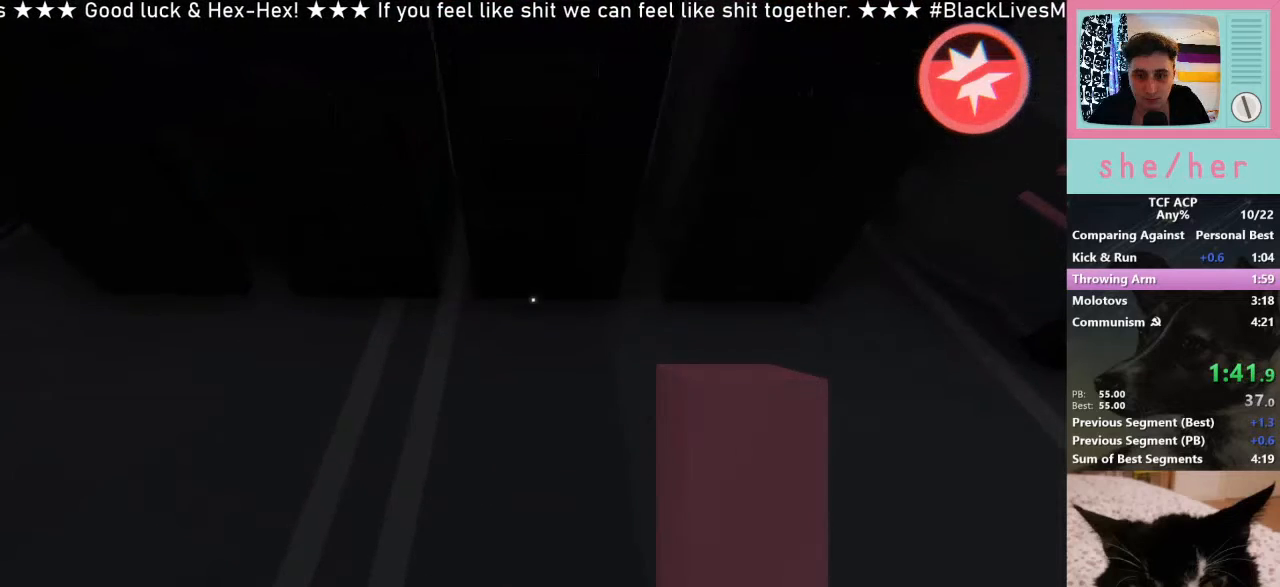
{"keys": [], "mouse": [], "events": [[67, "mouse_left", "down"], [167, "mouse_left", "up"], [200, "mouse_left", "down"], [300, "mouse_left", "up"], [333, "mouse_left", "down"], [433, "mouse_left", "up"]]}
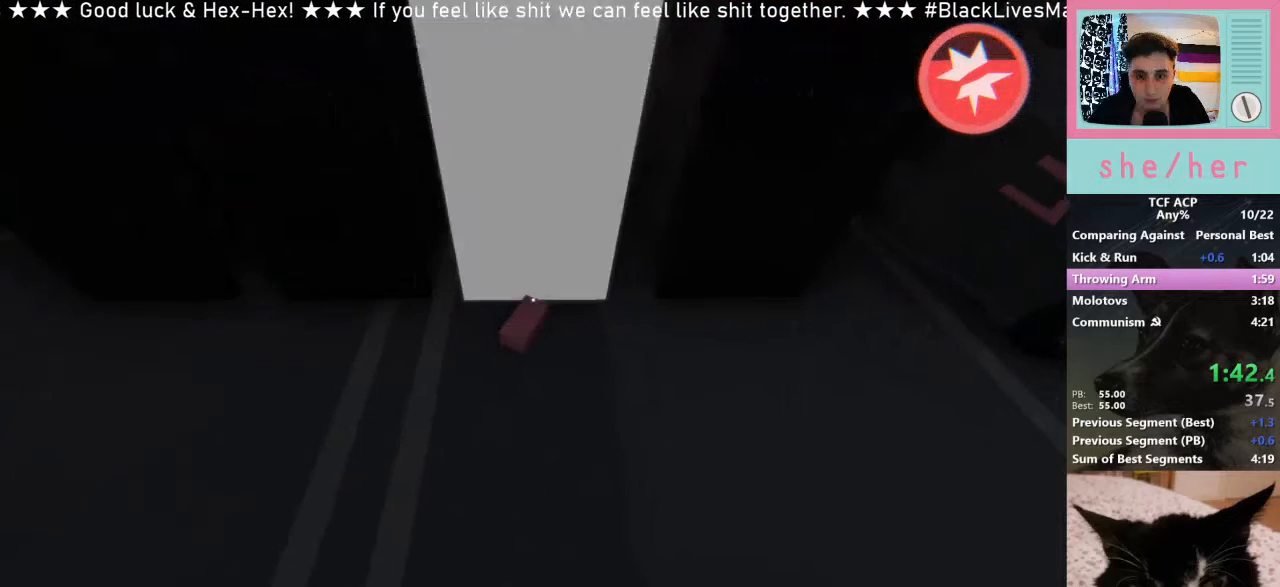
{"keys": [], "mouse": [], "events": [[33, "mouse_left", "down"], [133, "mouse_left", "up"], [233, "mouse_left", "down"], [333, "mouse_left", "up"], [367, "mouse_left", "down"], [500, "mouse_left", "up"]]}
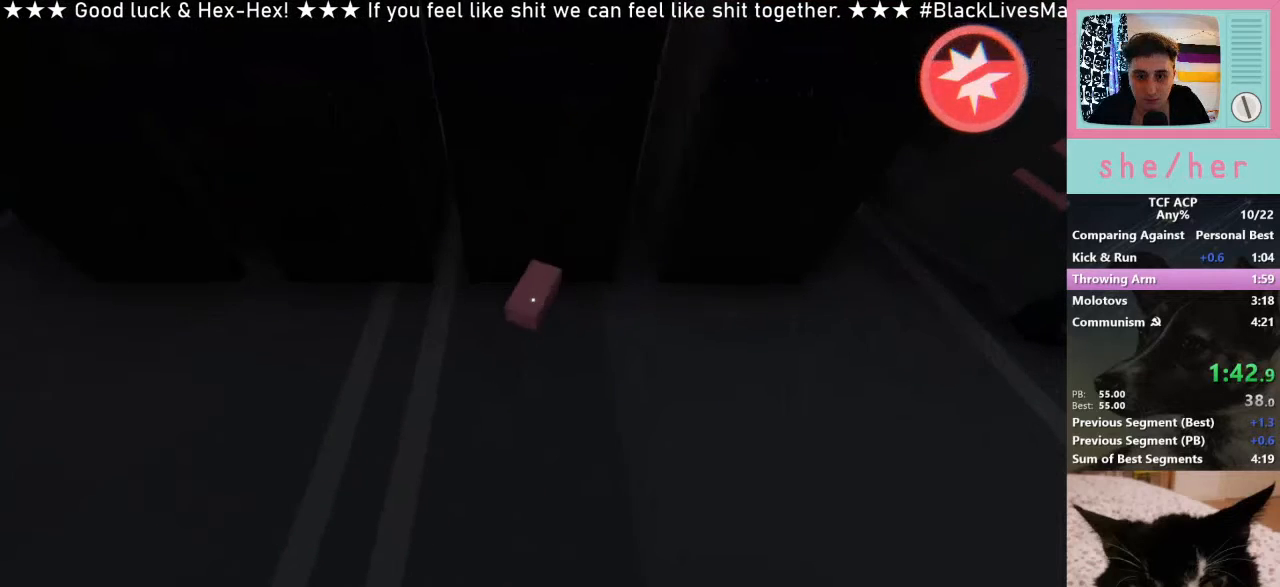
{"keys": [], "mouse": [], "events": [[67, "mouse_left", "down"], [133, "mouse_left", "up"], [233, "mouse_left", "down"], [333, "mouse_left", "up"], [367, "mouse_left", "down"], [367, "w", "down"], [433, "w", "up"], [467, "mouse_left", "up"]]}
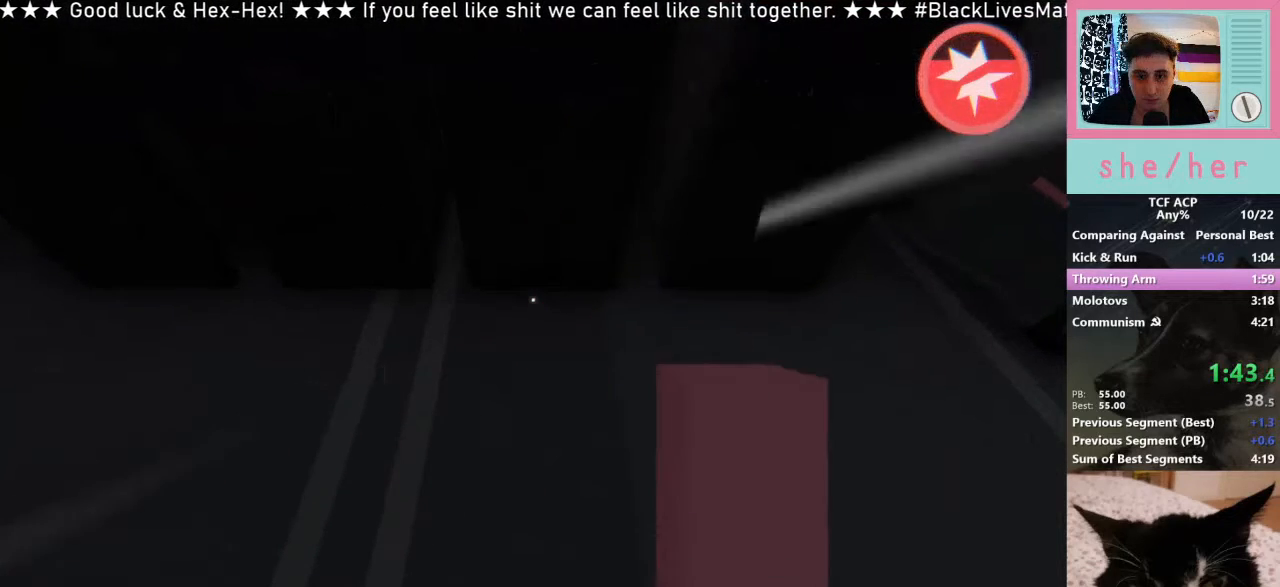
{"keys": [], "mouse": [], "events": [[67, "mouse_left", "down"], [133, "mouse_left", "up"], [267, "mouse_left", "down"], [367, "mouse_left", "up"], [400, "mouse_left", "down"], [500, "mouse_left", "up"]]}
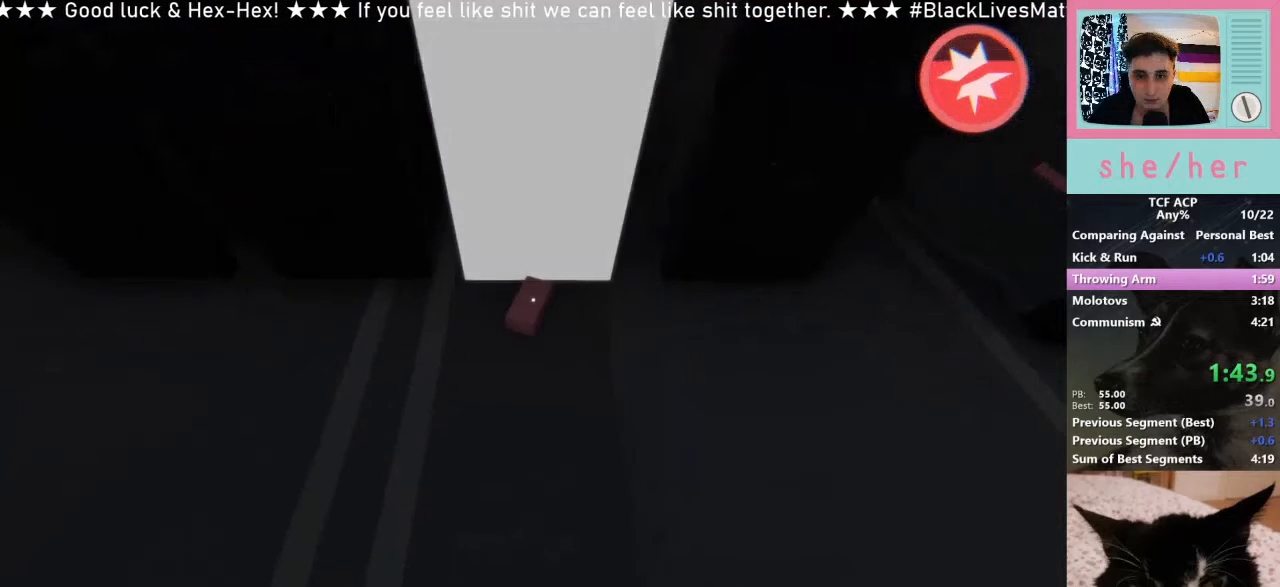
{"keys": [], "mouse": ["left"], "events": [[133, "mouse_left", "down"], [167, "mouse_left", "up"], [267, "mouse_left", "down"], [367, "mouse_left", "up"], [467, "mouse_left", "down"]]}
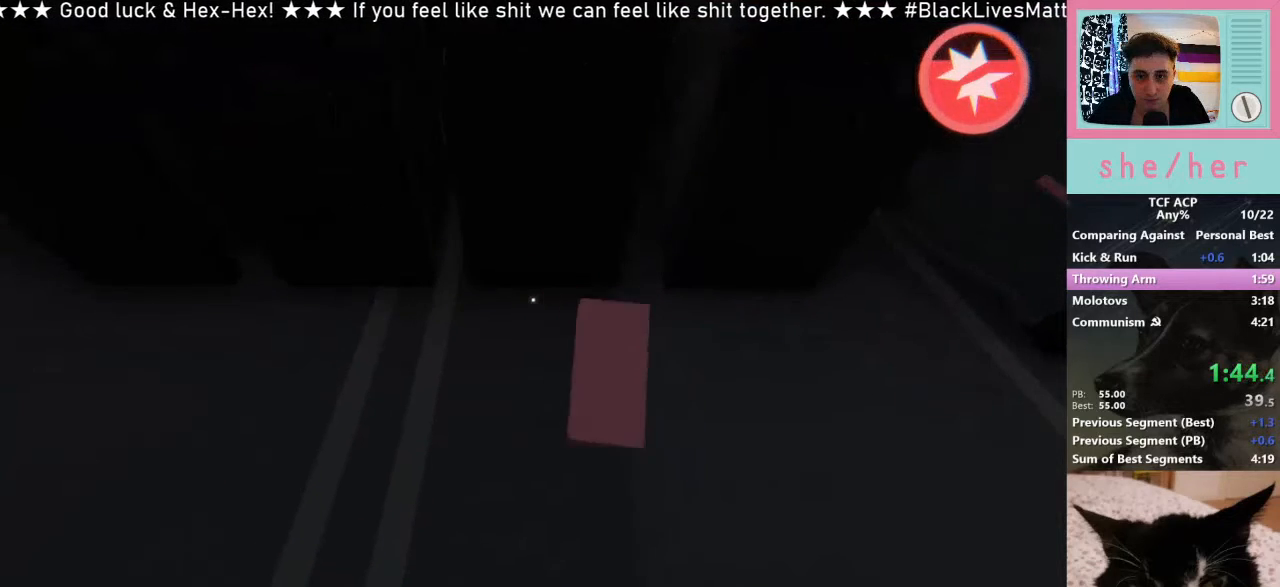
{"keys": [], "mouse": ["left"], "events": [[67, "mouse_left", "up"], [100, "mouse_left", "down"], [200, "mouse_left", "up"], [300, "mouse_left", "down"], [333, "mouse_left", "up"], [433, "mouse_left", "down"]]}
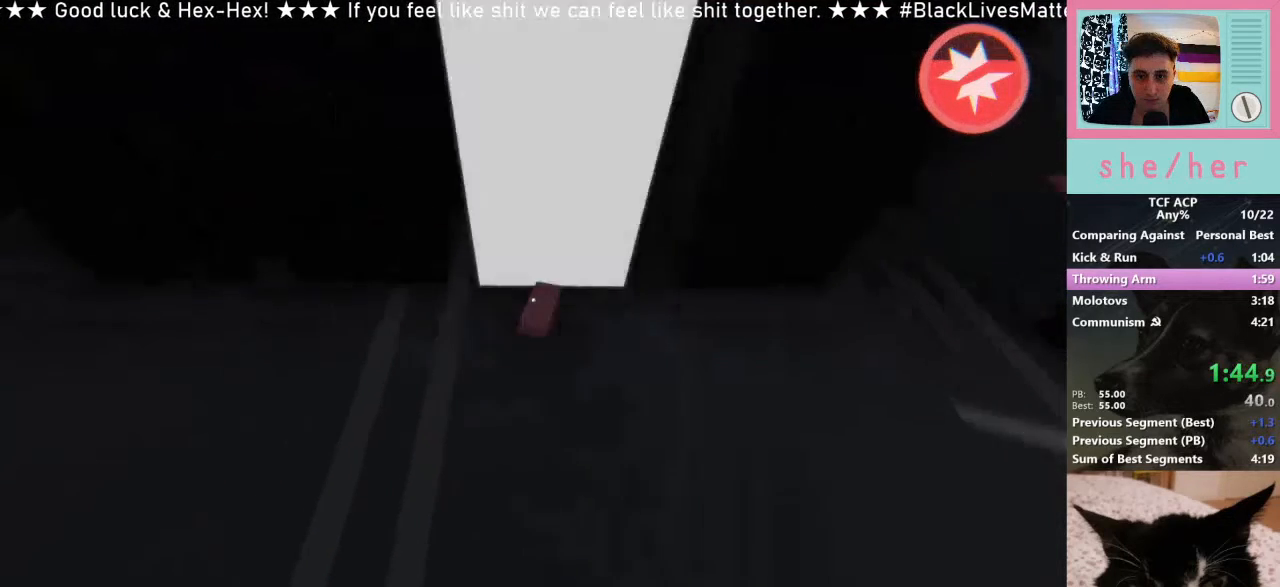
{"keys": [], "mouse": ["left"], "events": [[33, "mouse_left", "up"], [133, "mouse_left", "down"], [233, "mouse_left", "up"], [333, "mouse_left", "down"], [367, "mouse_left", "up"], [467, "mouse_left", "down"]]}
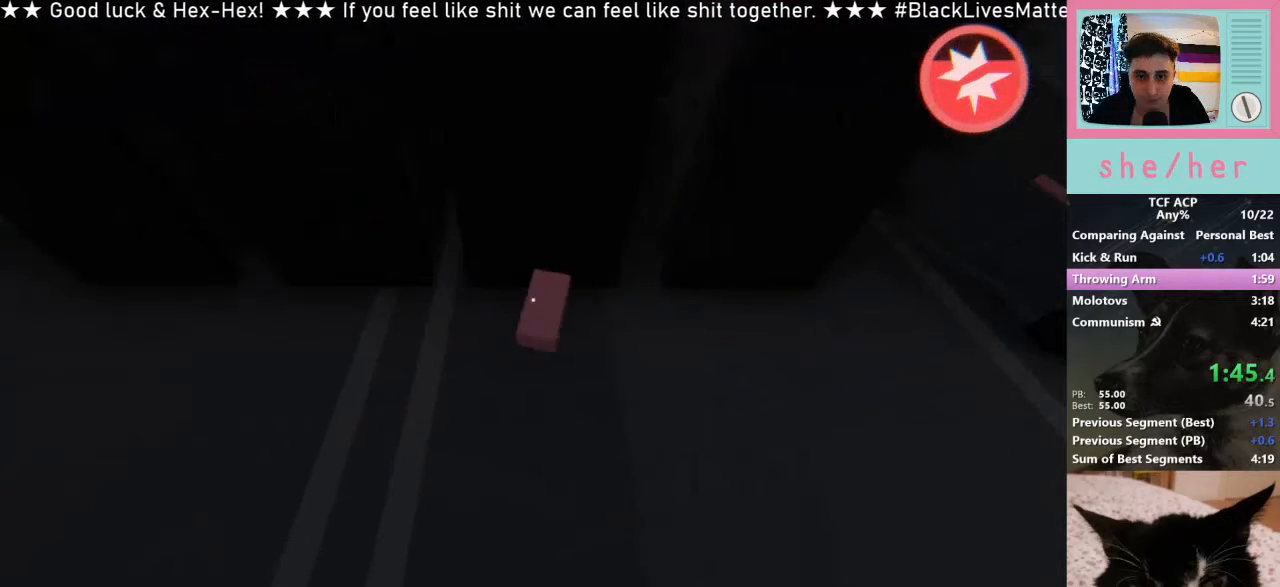
{"keys": [], "mouse": [], "events": [[67, "mouse_left", "up"], [133, "mouse_left", "down"], [233, "mouse_left", "up"], [333, "mouse_left", "down"], [433, "mouse_left", "up"]]}
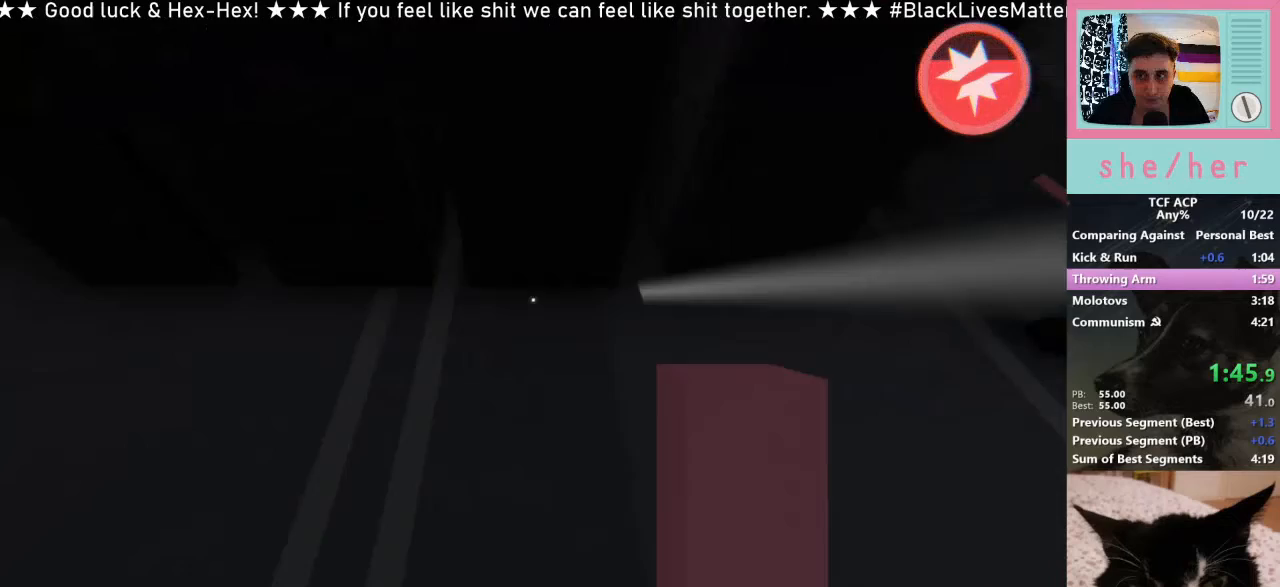
{"keys": [], "mouse": [], "events": [[33, "mouse_left", "down"], [67, "mouse_left", "up"], [167, "mouse_left", "down"], [300, "mouse_left", "up"], [367, "mouse_left", "down"], [467, "mouse_left", "up"]]}
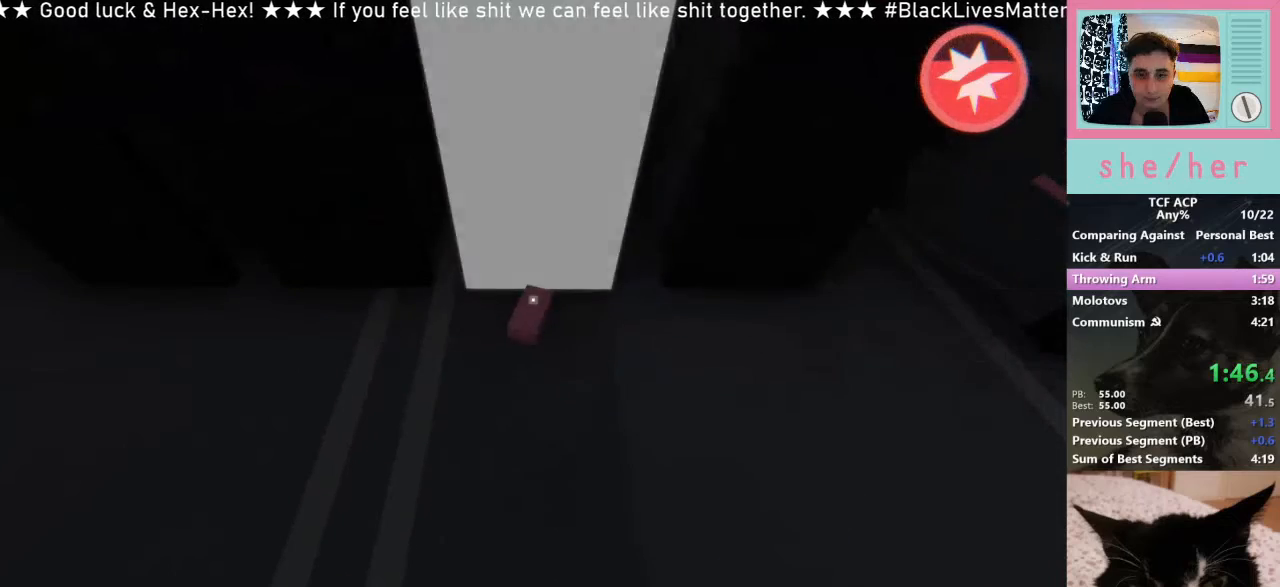
{"keys": [], "mouse": [], "events": [[67, "mouse_left", "down"], [167, "mouse_left", "up"], [233, "mouse_left", "down"], [333, "mouse_left", "up"], [433, "mouse_left", "down"], [500, "mouse_left", "up"]]}
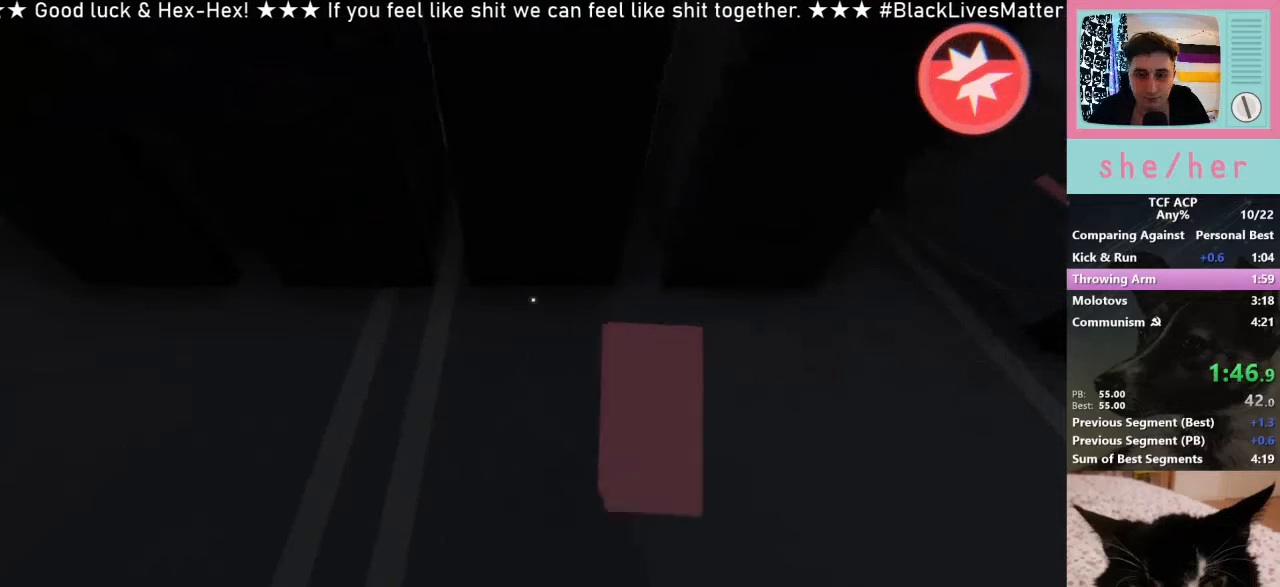
{"keys": [], "mouse": ["left"], "events": [[67, "mouse_left", "down"], [167, "mouse_left", "up"], [267, "mouse_left", "down"], [333, "mouse_left", "up"], [433, "mouse_left", "down"]]}
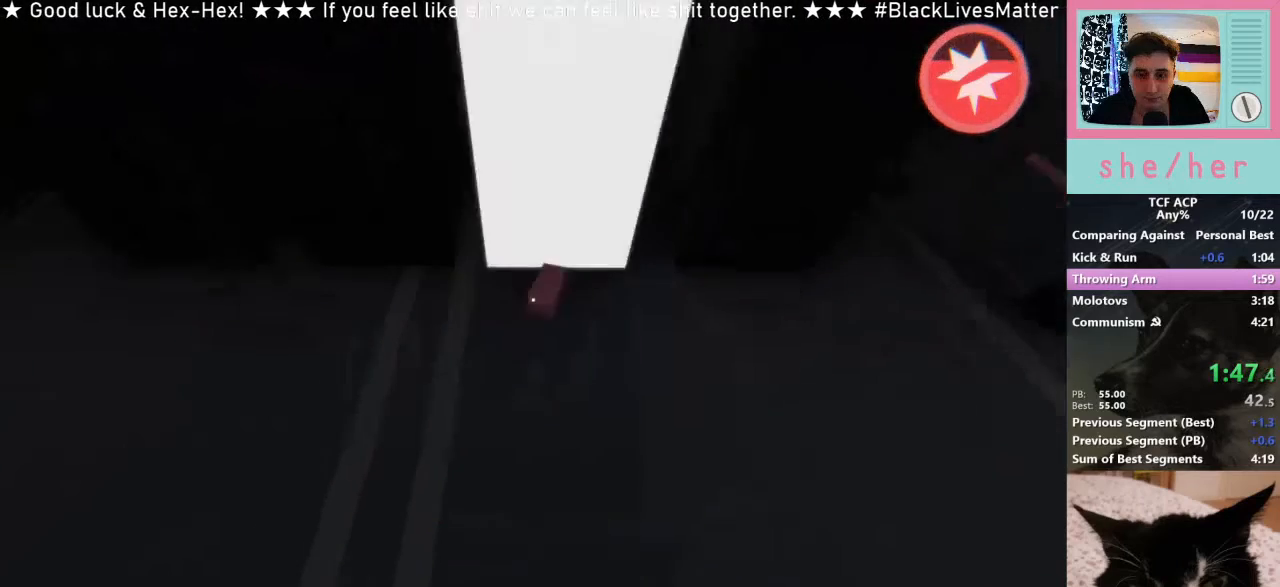
{"keys": [], "mouse": ["left"], "events": [[33, "mouse_left", "up"], [133, "mouse_left", "down"], [233, "mouse_left", "up"], [300, "mouse_left", "down"], [433, "mouse_left", "up"], [500, "mouse_left", "down"]]}
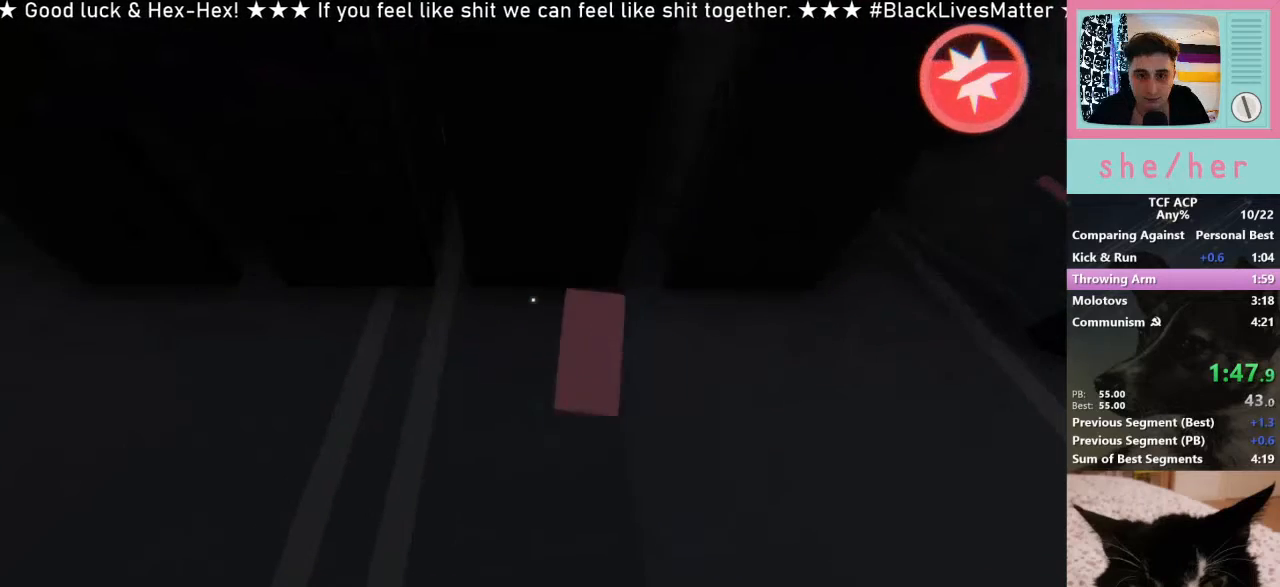
{"keys": [], "mouse": [], "events": [[100, "mouse_left", "up"], [200, "mouse_left", "down"], [300, "mouse_left", "up"], [367, "mouse_left", "down"], [467, "mouse_left", "up"]]}
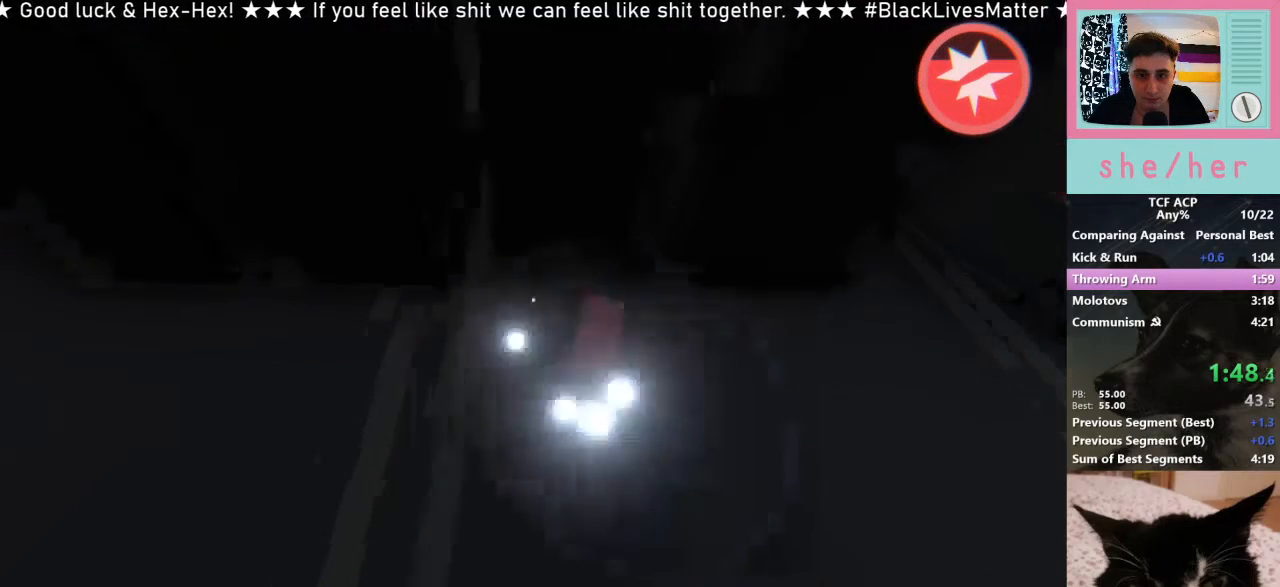
{"keys": [], "mouse": ["left"], "events": [[67, "mouse_left", "down"], [167, "mouse_left", "up"], [267, "mouse_left", "down"], [367, "mouse_left", "up"], [433, "mouse_left", "down"]]}
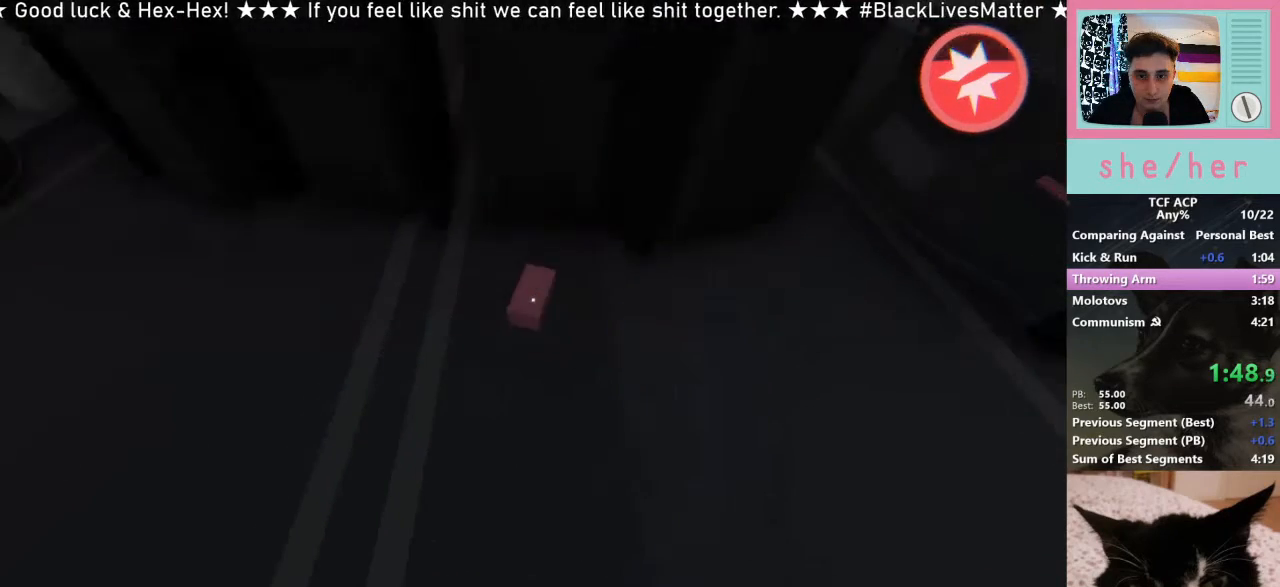
{"keys": ["w"], "mouse": [], "events": [[33, "mouse_left", "up"], [133, "mouse_left", "down"], [167, "mouse_left", "up"], [267, "w", "down"]]}
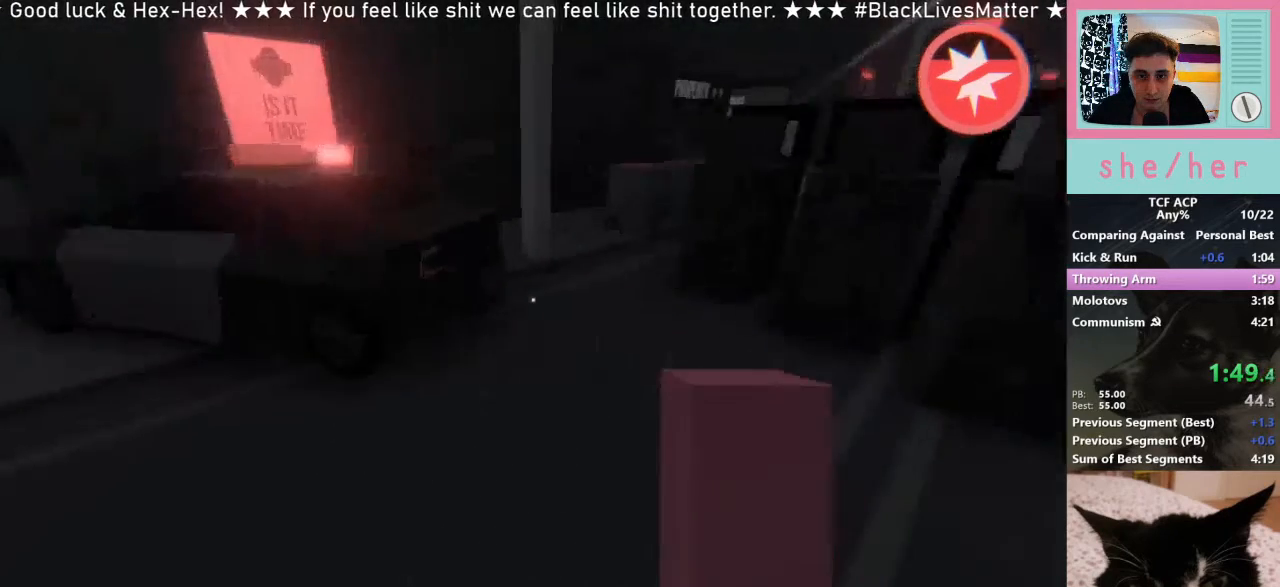
{"keys": ["w"], "mouse": [], "events": [[367, "mouse_right", "down"], [467, "mouse_right", "up"]]}
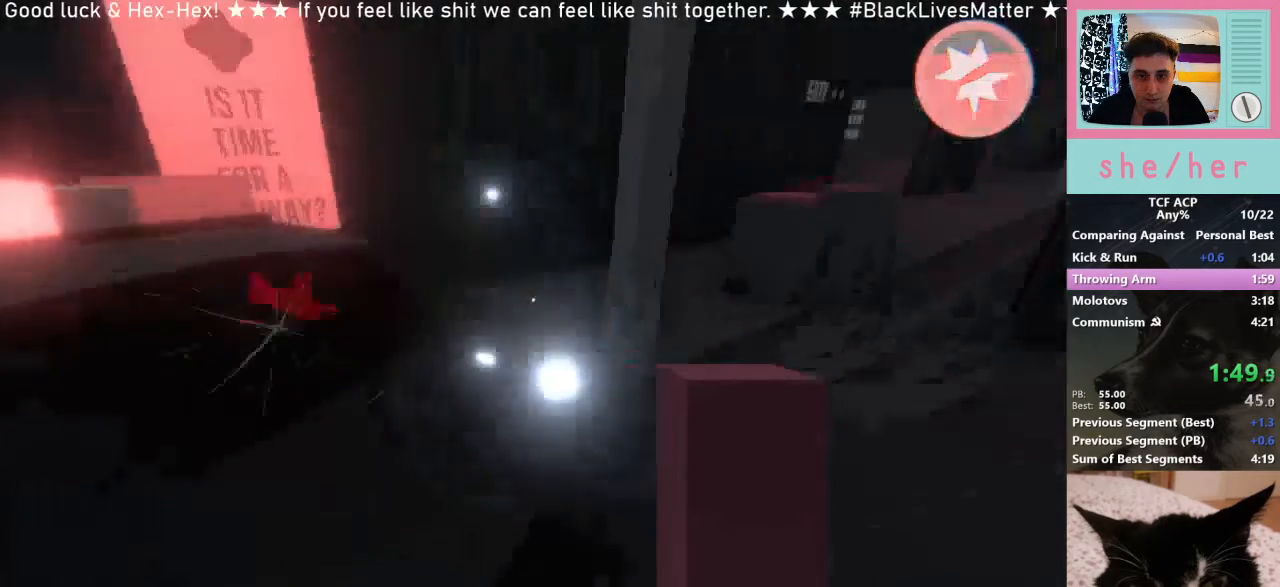
{"keys": ["w"], "mouse": [], "events": []}
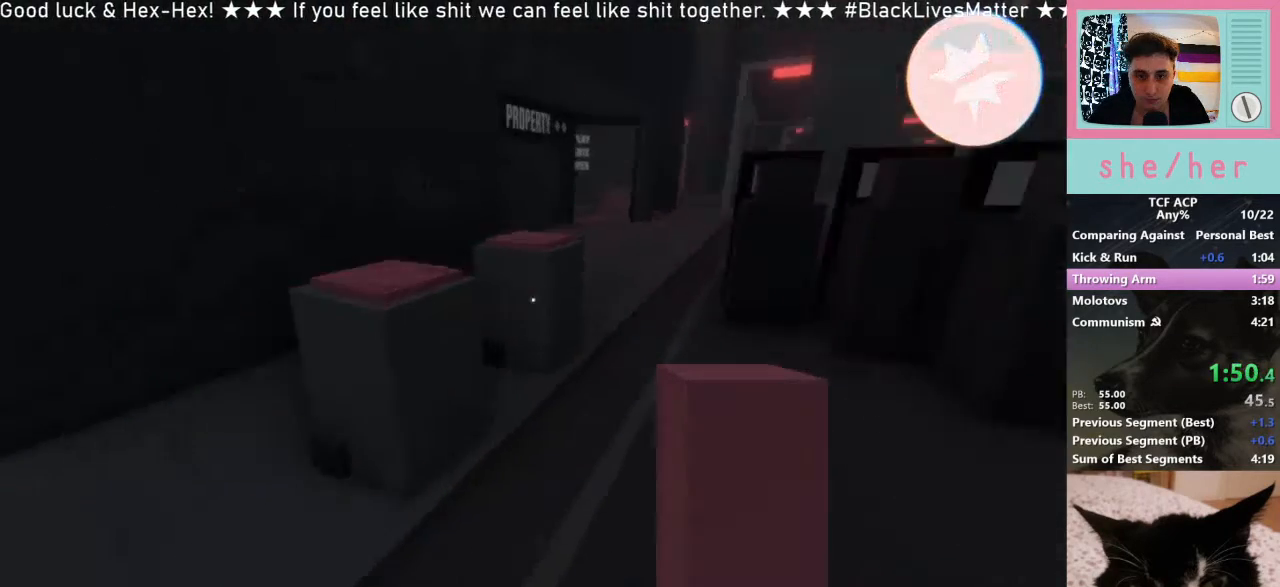
{"keys": ["d", "w"], "mouse": [], "events": [[200, "mouse_right", "down"], [300, "d", "down"], [333, "mouse_right", "up"]]}
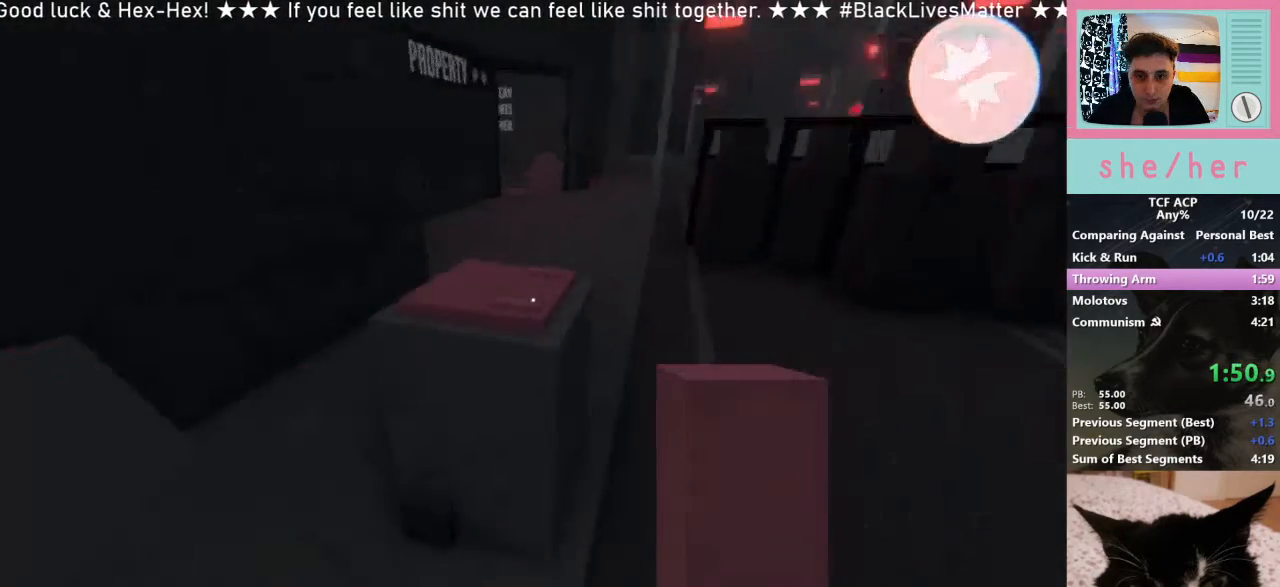
{"keys": [], "mouse": ["right"], "events": [[67, "d", "up"], [233, "w", "up"], [500, "mouse_right", "down"]]}
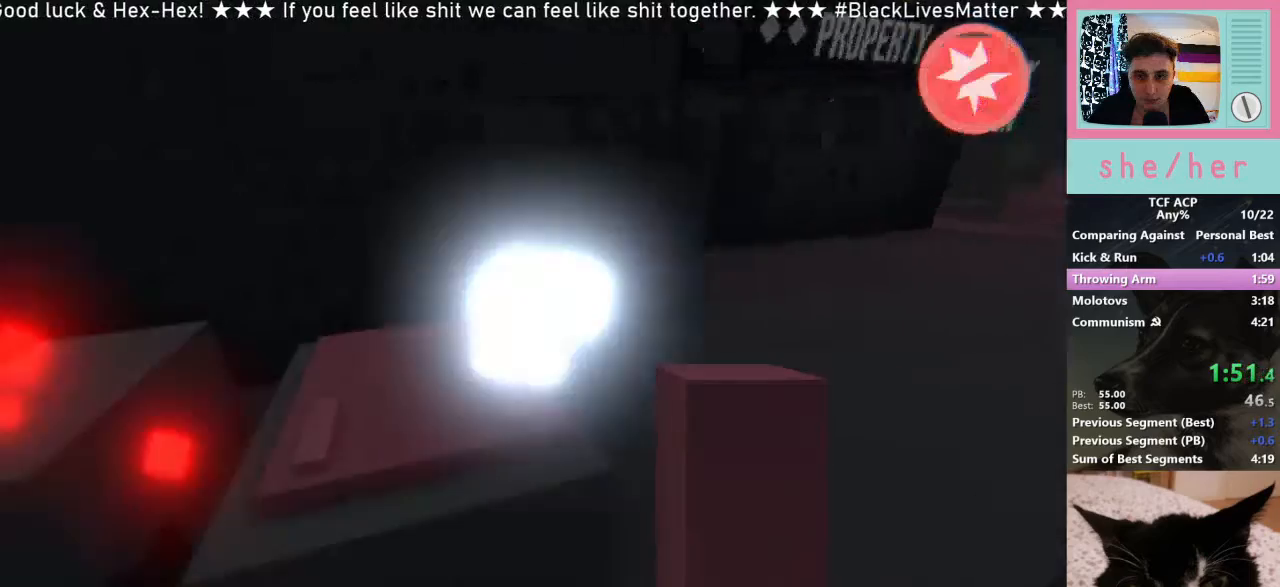
{"keys": ["w"], "mouse": [], "events": [[100, "mouse_right", "up"], [200, "w", "down"]]}
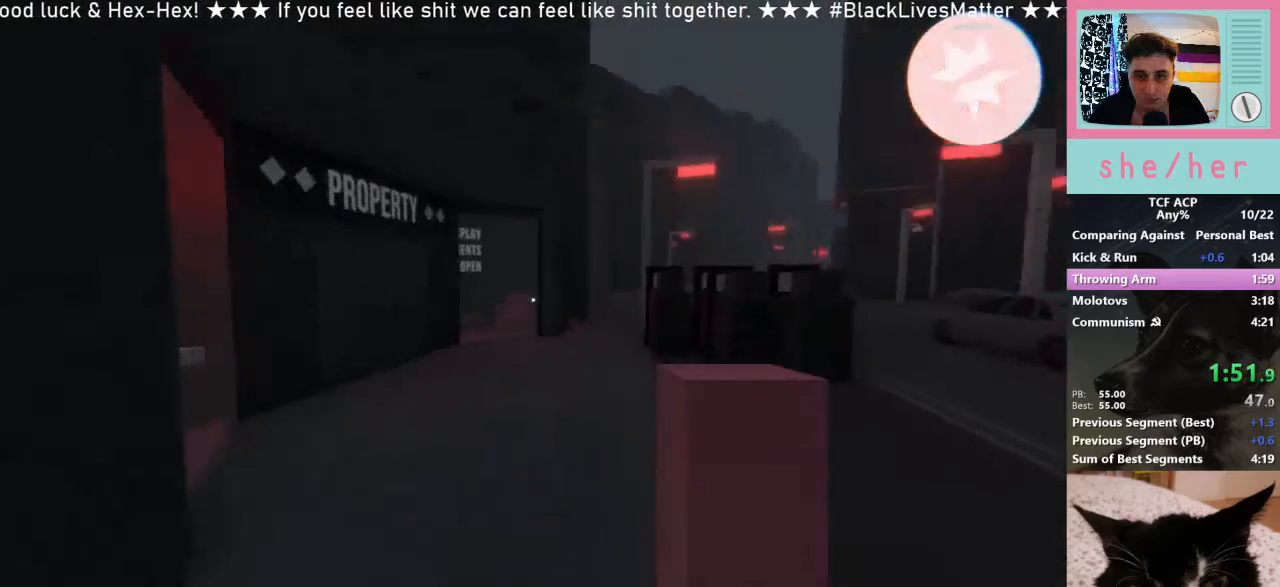
{"keys": ["shift", "w"], "mouse": [], "events": [[33, "shift", "down"], [400, "mouse_left", "down"], [433, "mouse_left", "up"]]}